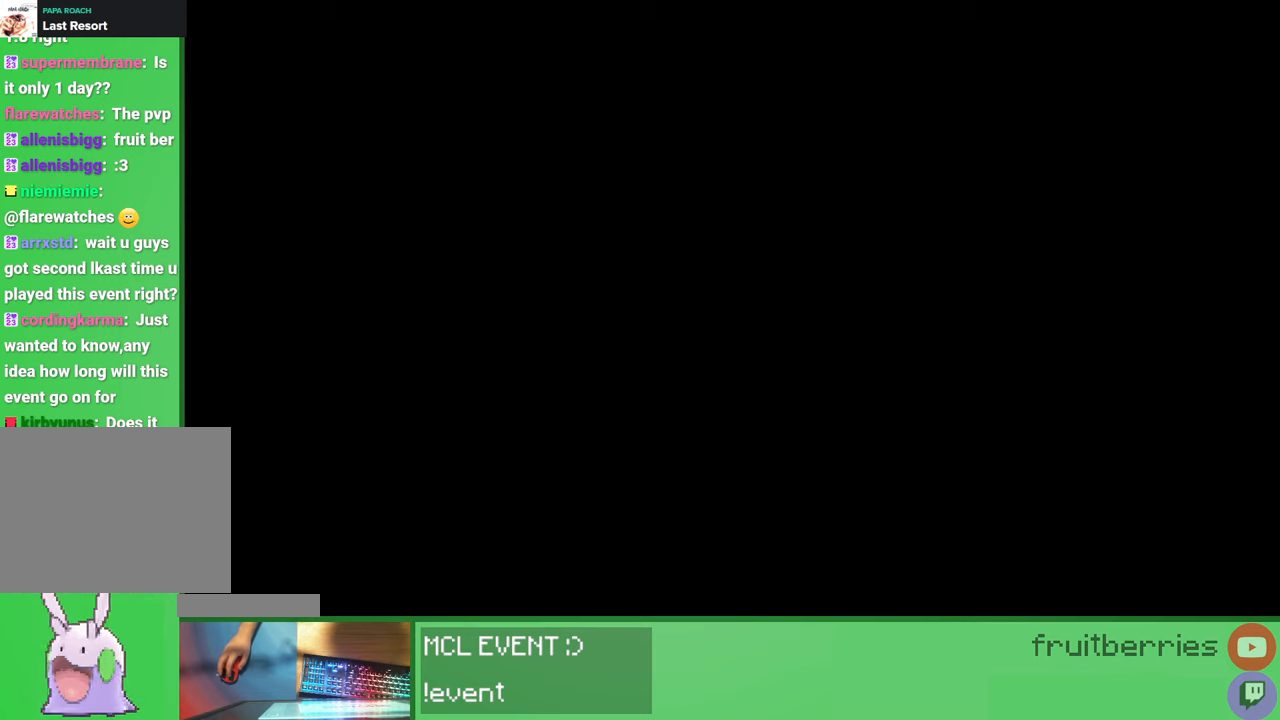
Gameplay with keyboard and mouse; each line is a JSON object with the keys and mouse buttons held at the frame after it. "events" lists presses ("down") and releases ("up") of "a", "ctrl", "d", "e", "q", "s", "shift", "space", "w", "mouse_left", "mouse_wheel", "mouse_right", "mouse_mb4" and "mouse_mb5" between this image and that frame as [ms after this image, input, new state], when the widget could be followed in between. "mouse_left", "mouse_wheel", "mouse_right", "mouse_mb4", "mouse_mb5" = the "left", "wheel", "right", "mb4", "mb5" buttons of the "mouse" list. No other keys are recorded. Fast repeated clicks can show as one long hold. "wheel" means that the mouse wheel is clicked or scrolled. Mouse movement is not recorded.
{"keys": [], "mouse": [], "events": [[333, "mouse_left", "down"], [467, "mouse_left", "up"]]}
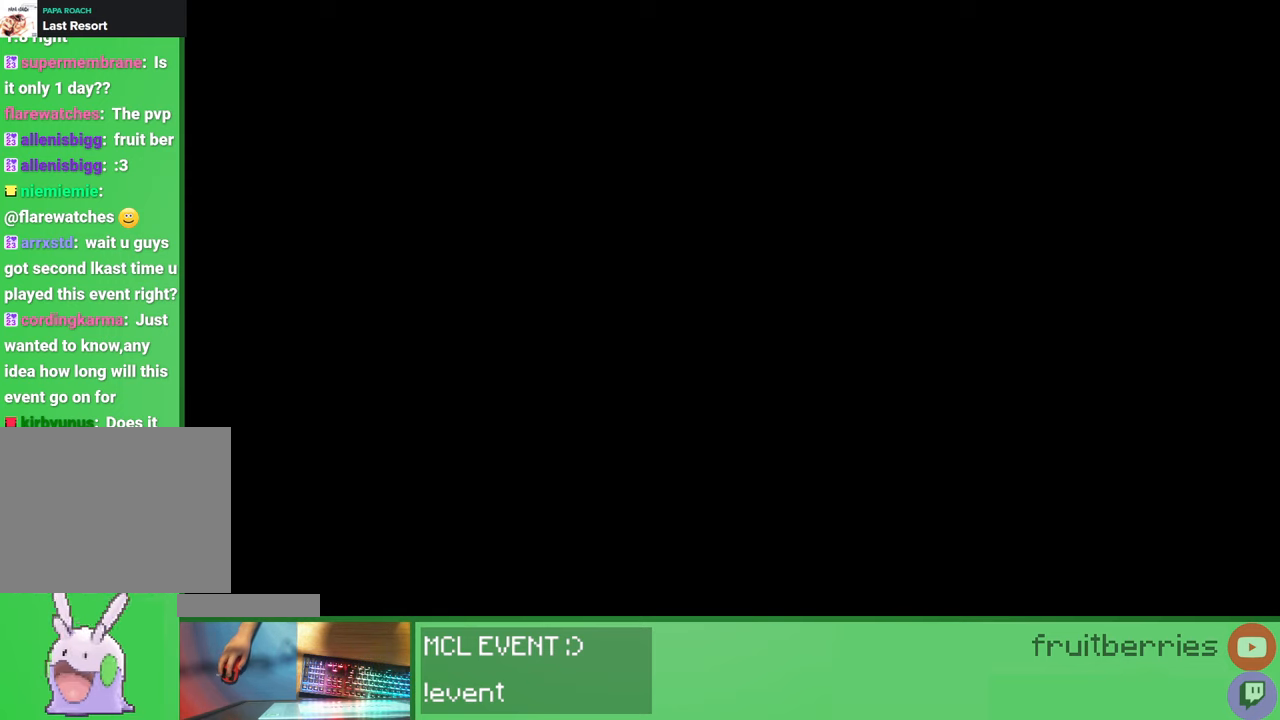
{"keys": [], "mouse": [], "events": []}
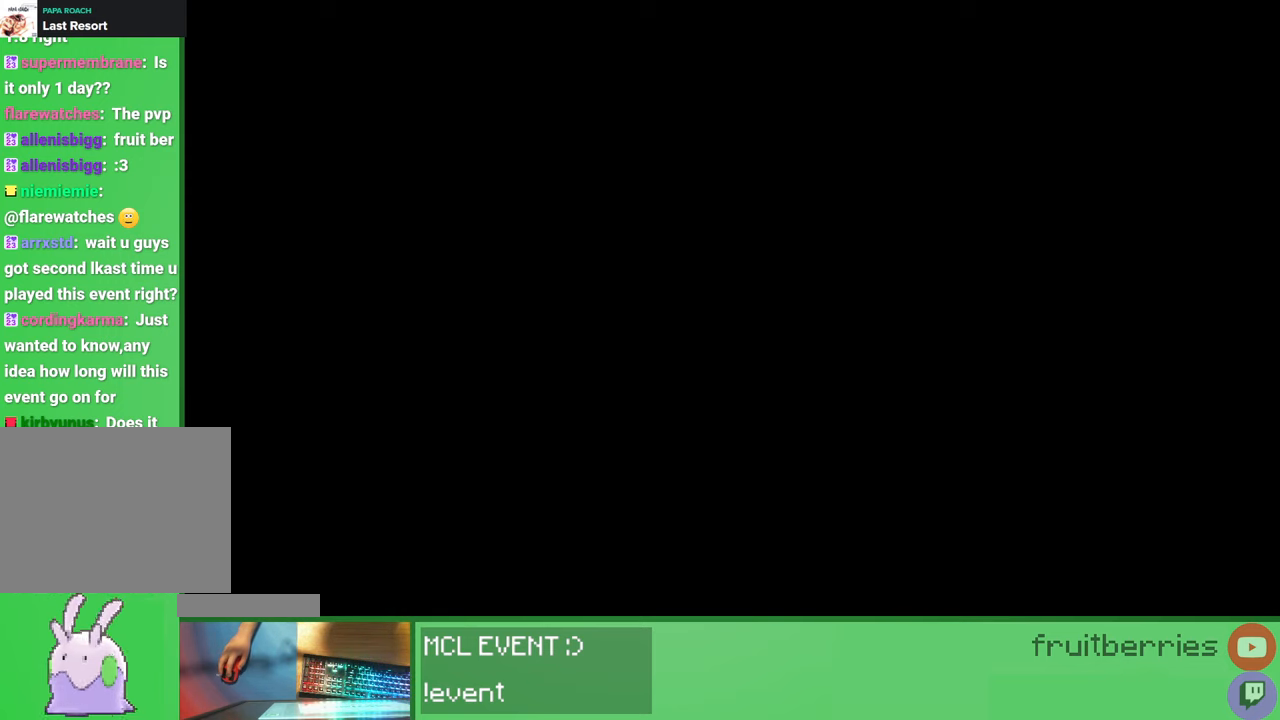
{"keys": [], "mouse": [], "events": []}
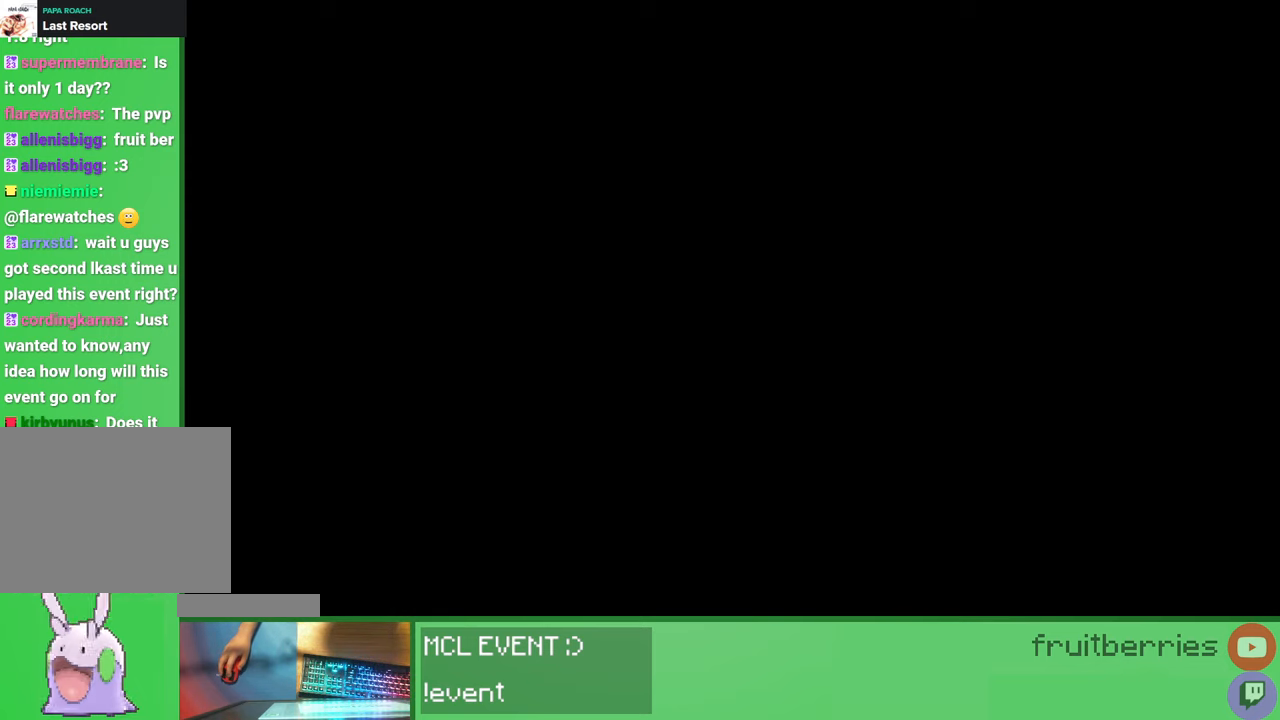
{"keys": [], "mouse": [], "events": []}
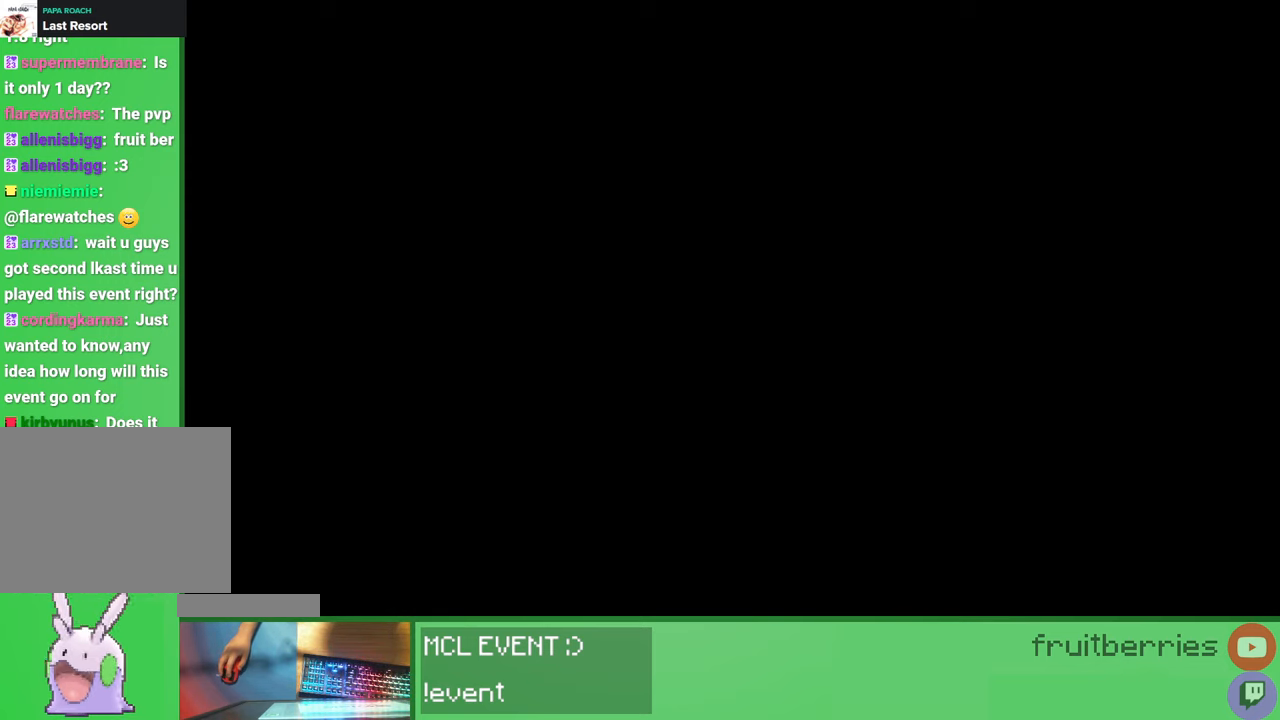
{"keys": [], "mouse": [], "events": []}
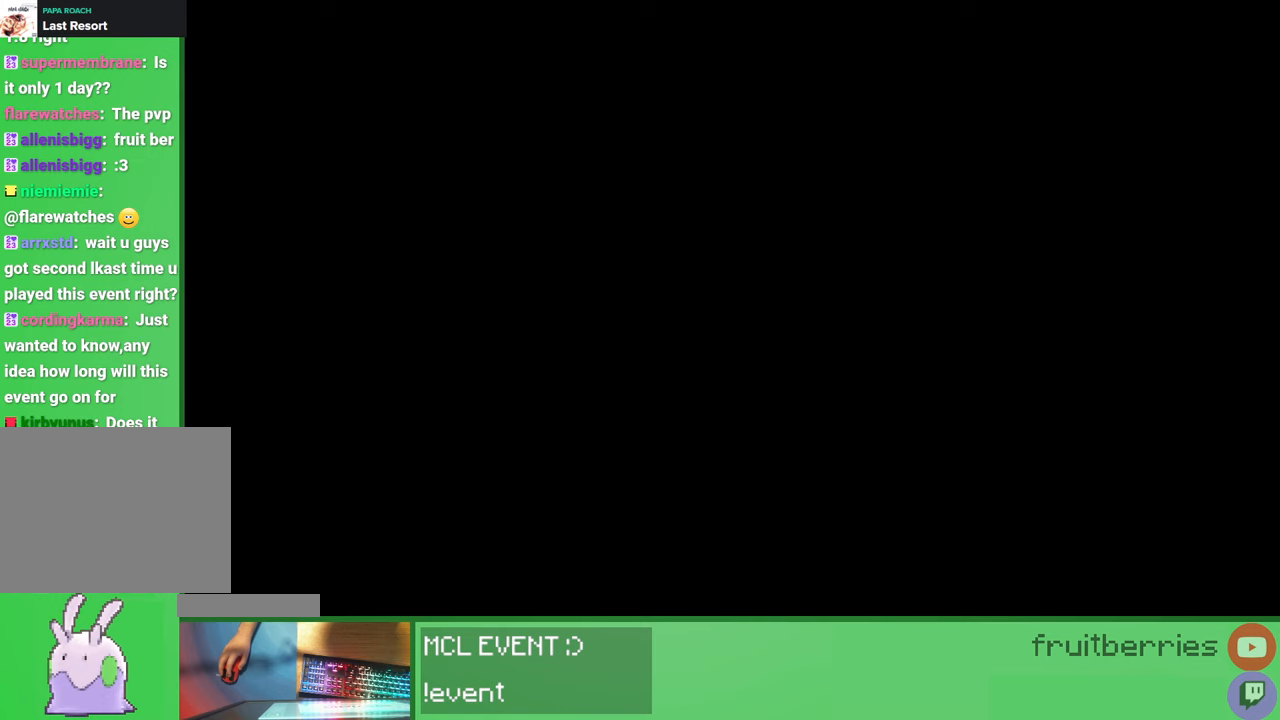
{"keys": [], "mouse": [], "events": []}
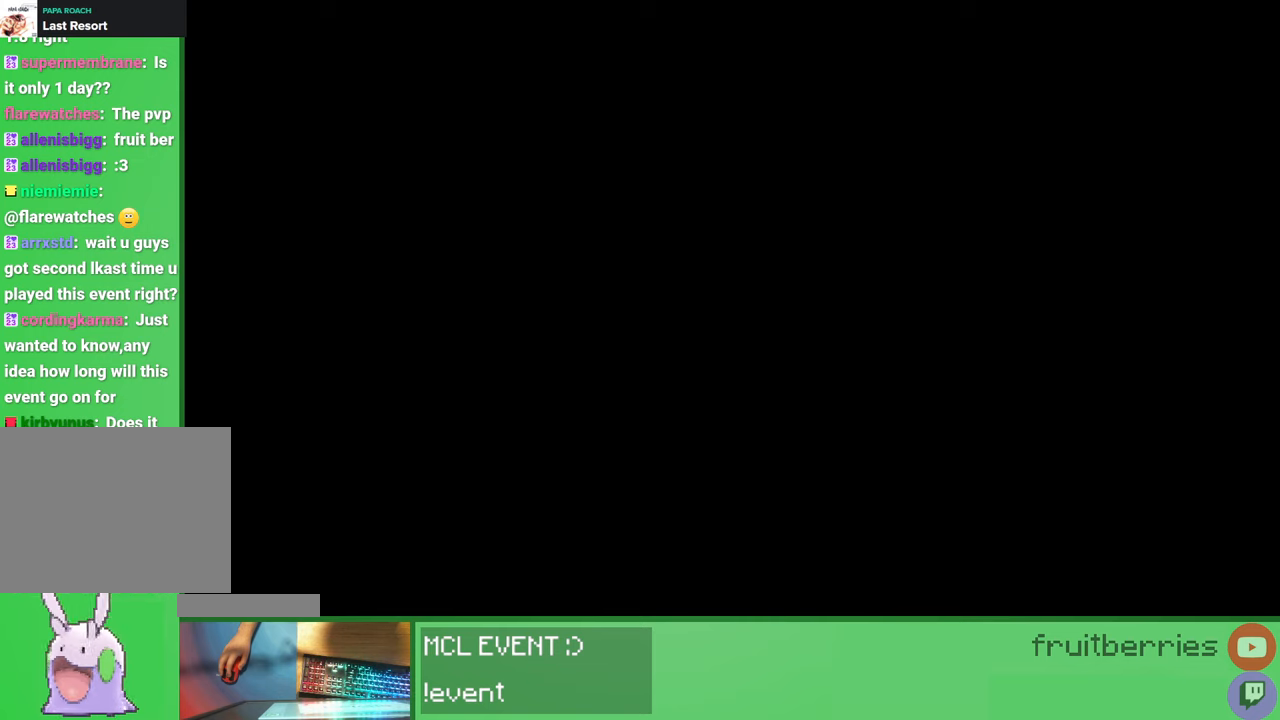
{"keys": [], "mouse": [], "events": []}
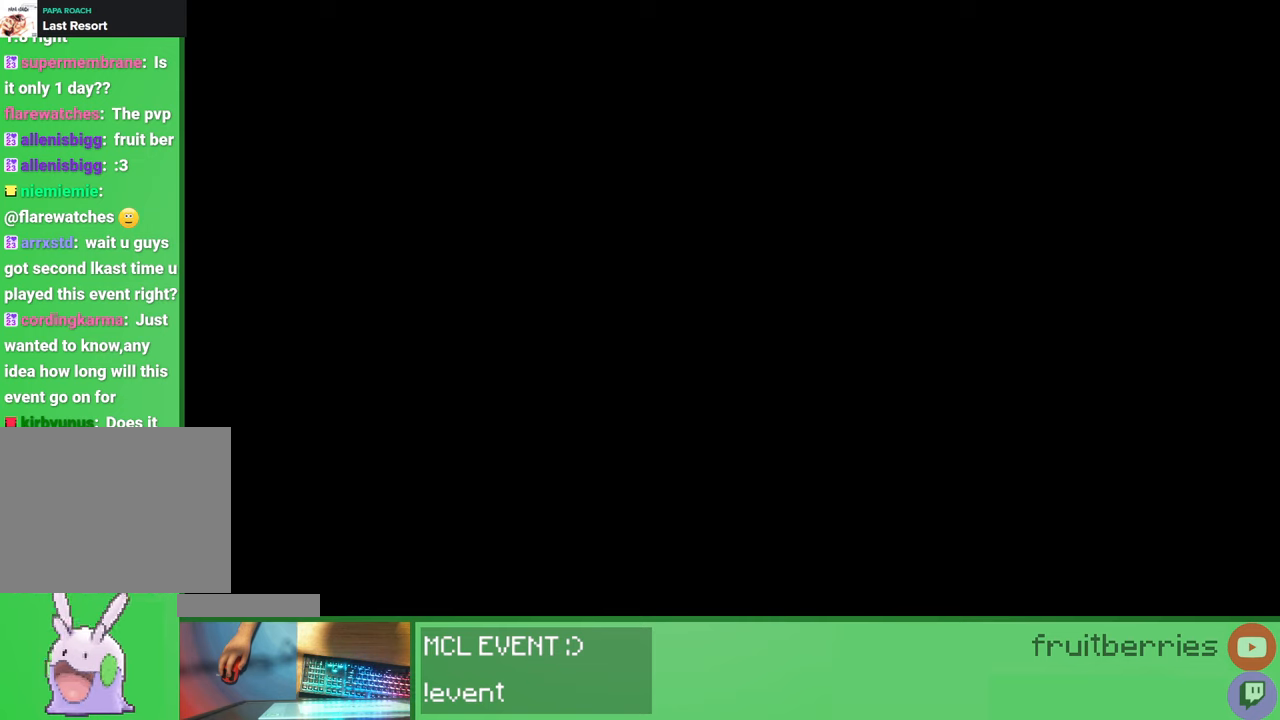
{"keys": [], "mouse": [], "events": []}
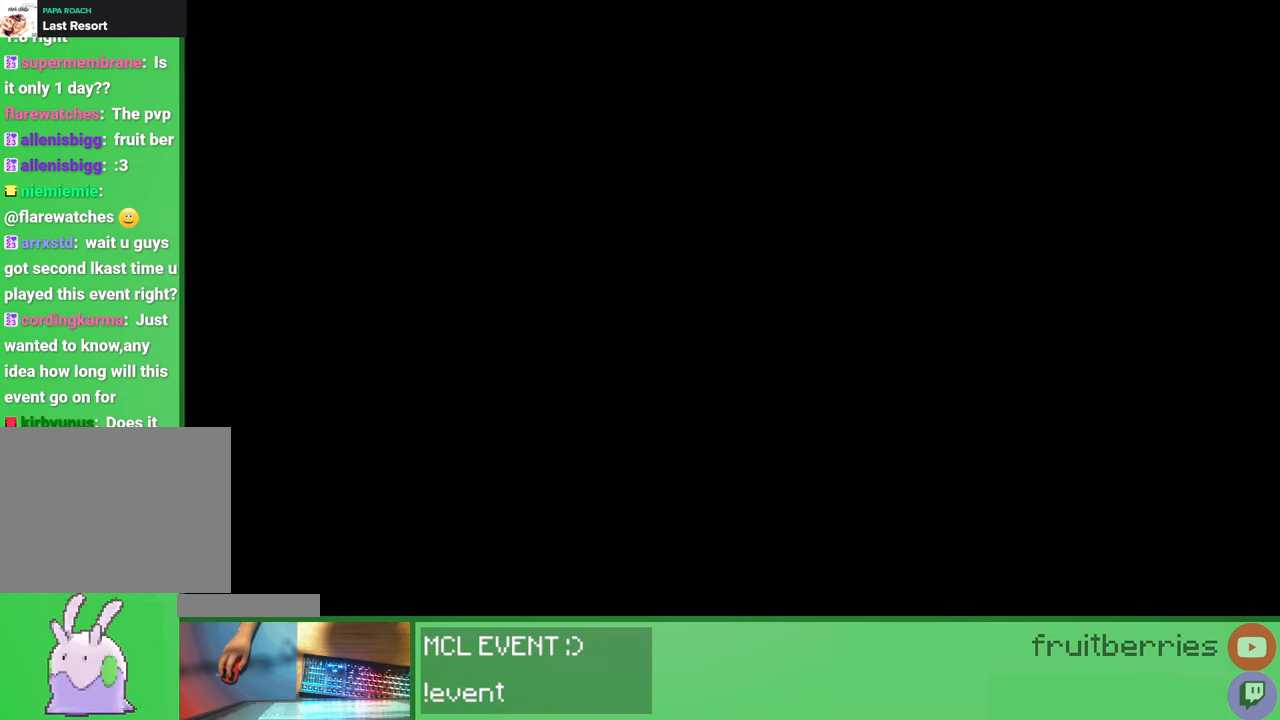
{"keys": [], "mouse": [], "events": []}
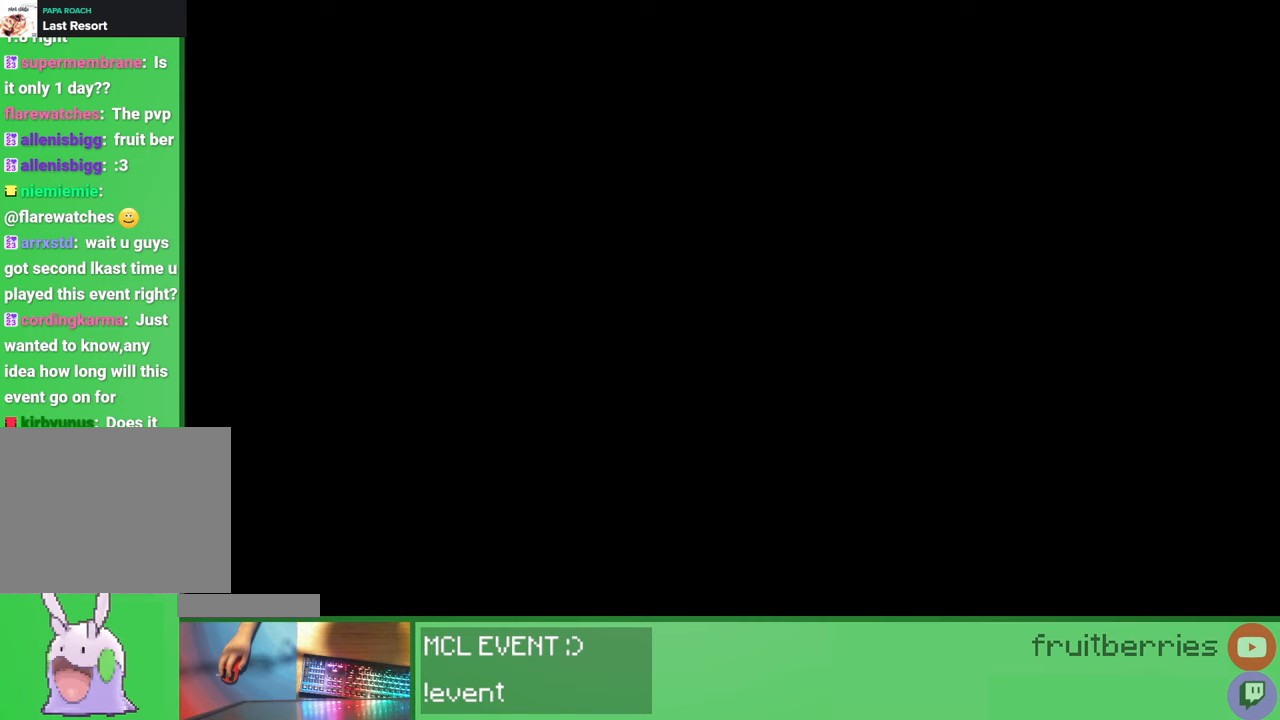
{"keys": [], "mouse": ["left"], "events": [[483, "mouse_left", "down"]]}
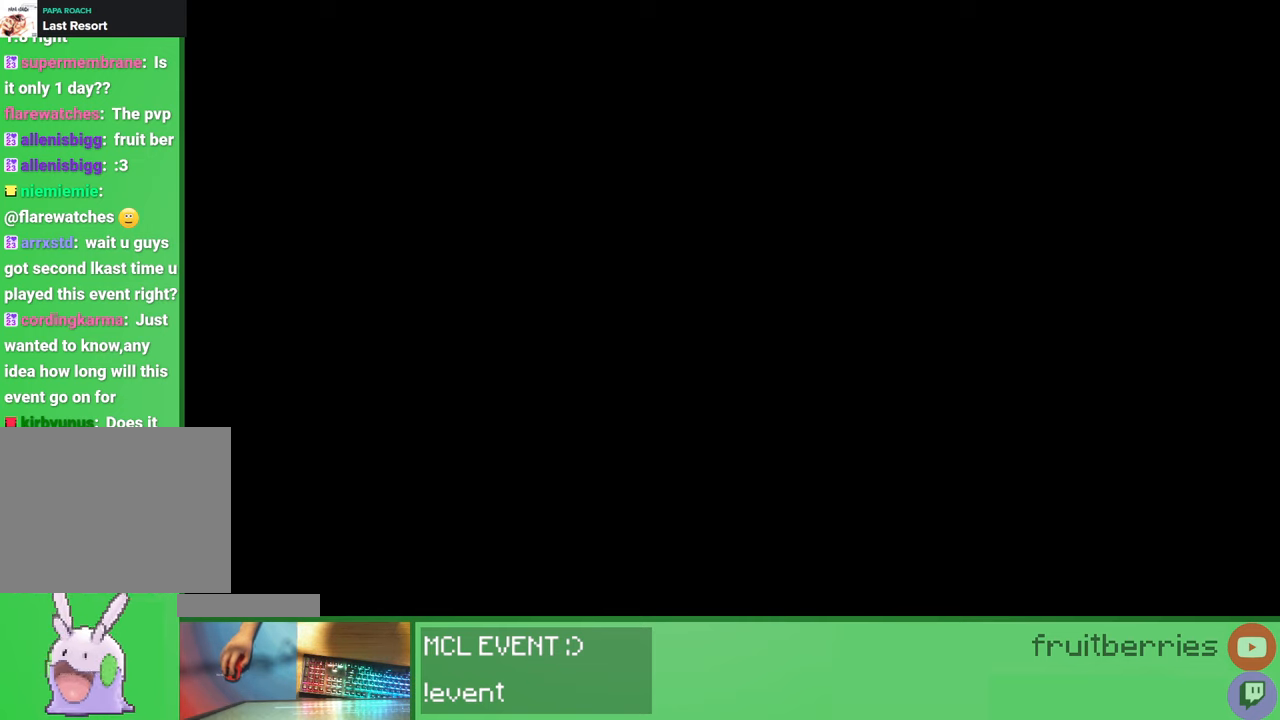
{"keys": [], "mouse": [], "events": [[67, "mouse_left", "up"]]}
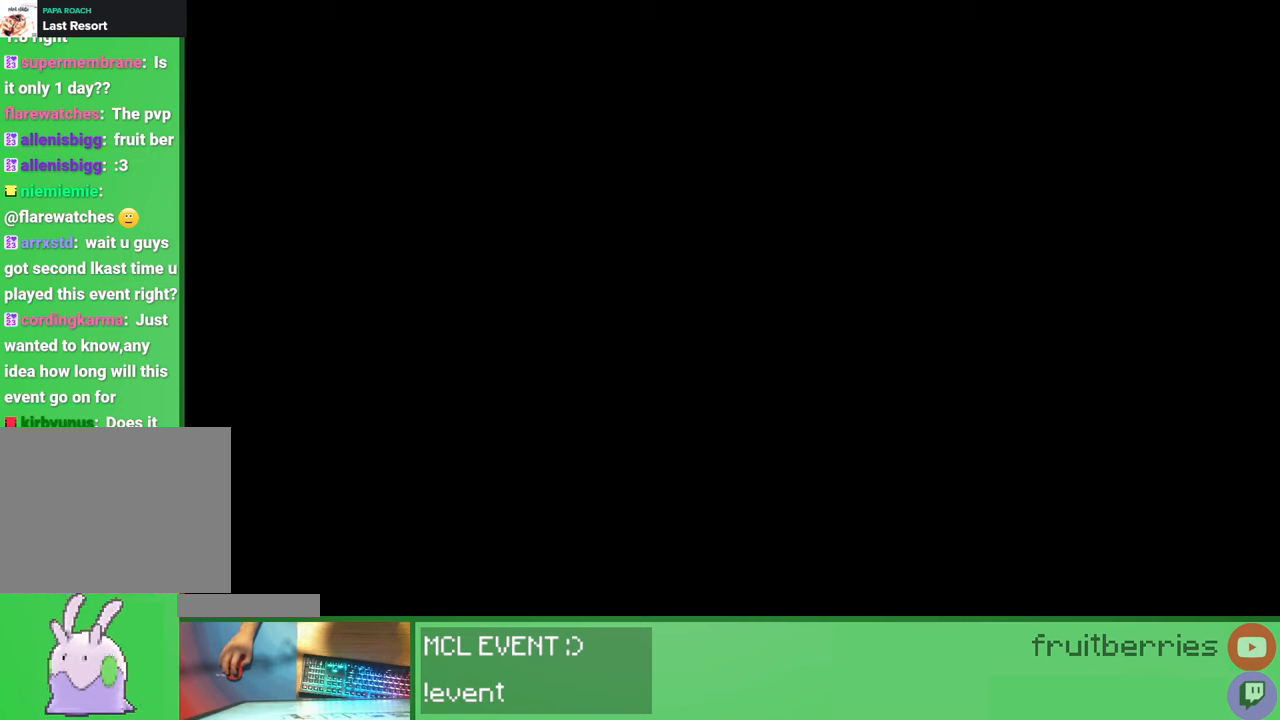
{"keys": [], "mouse": [], "events": [[183, "mouse_left", "down"], [317, "mouse_left", "up"]]}
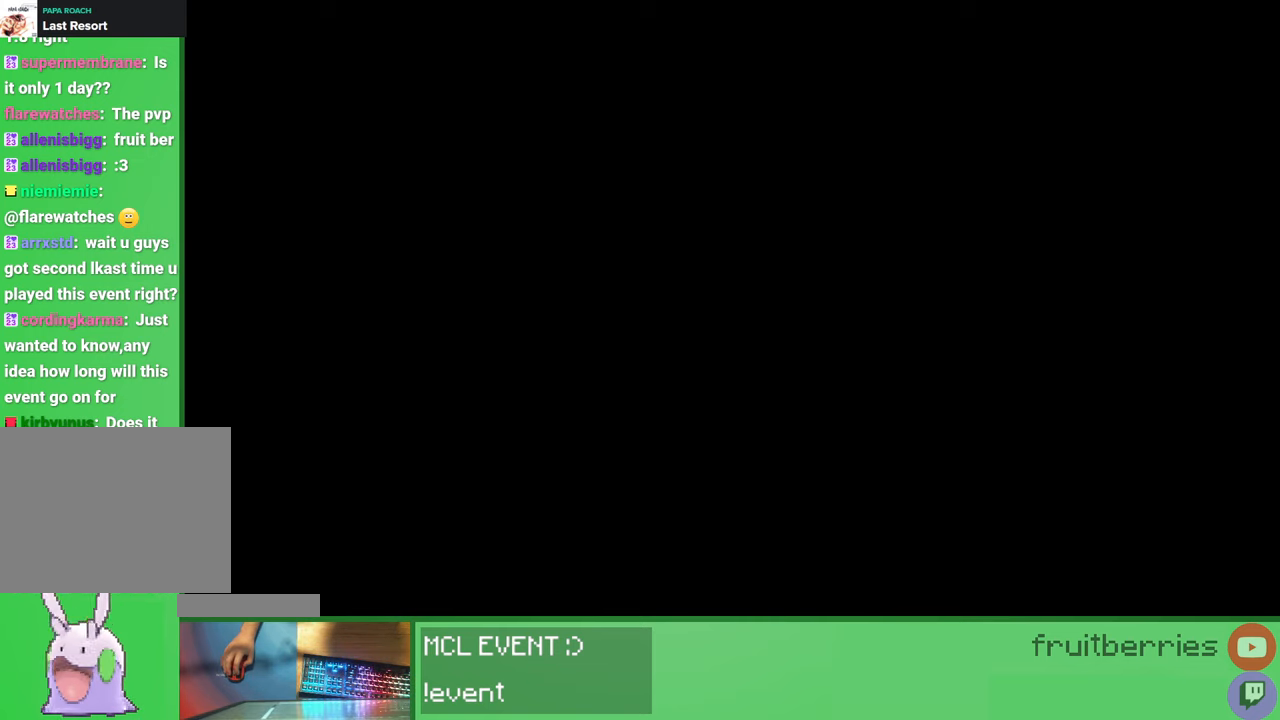
{"keys": [], "mouse": [], "events": []}
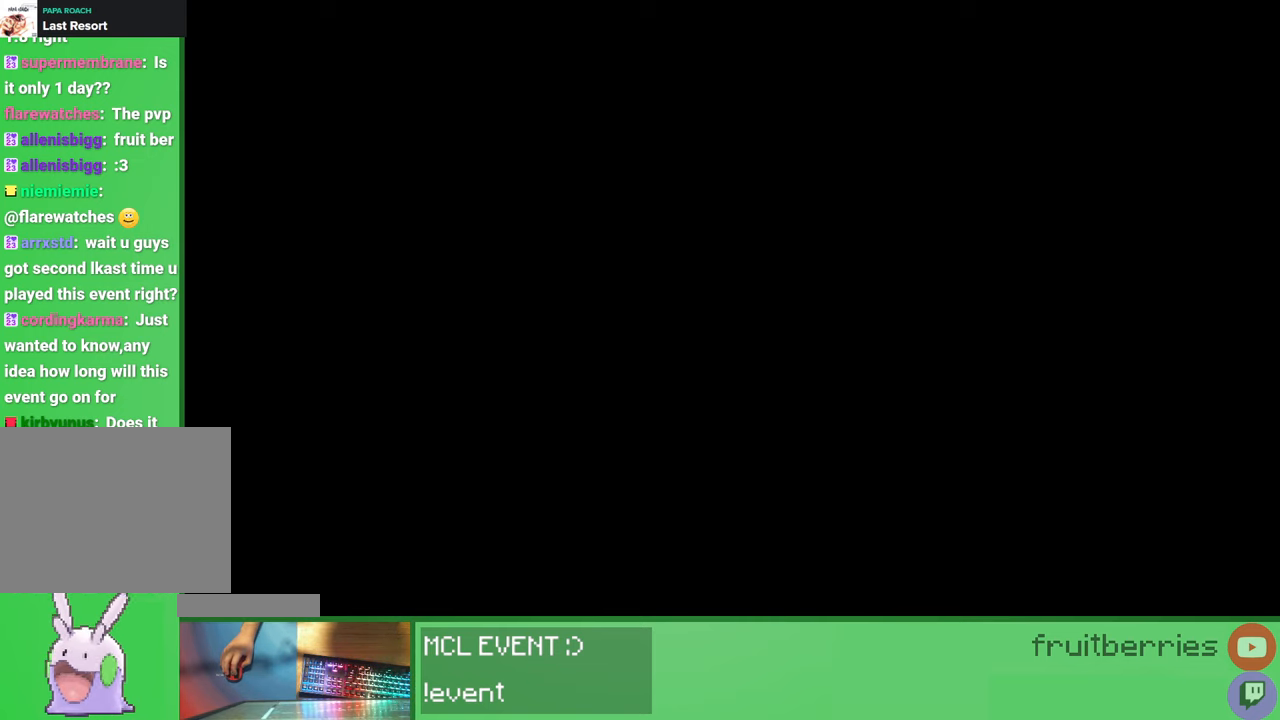
{"keys": [], "mouse": [], "events": []}
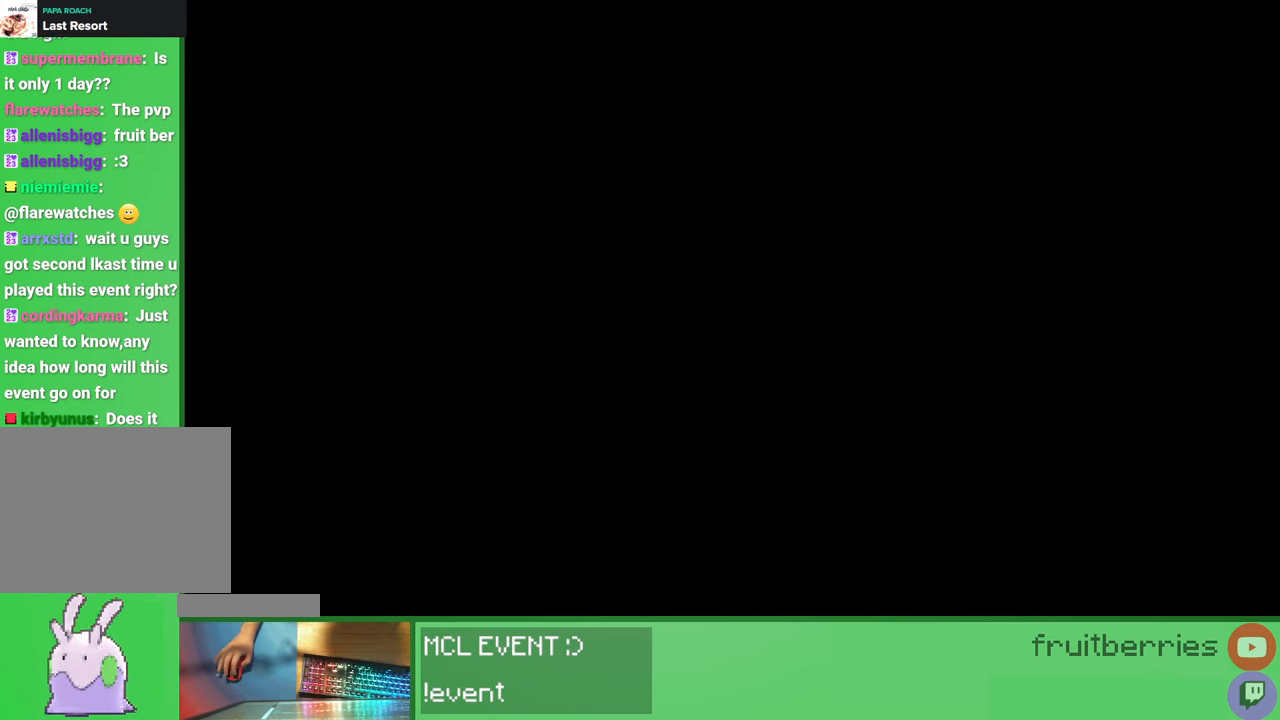
{"keys": [], "mouse": [], "events": [[217, "mouse_wheel", "down"], [367, "mouse_wheel", "up"]]}
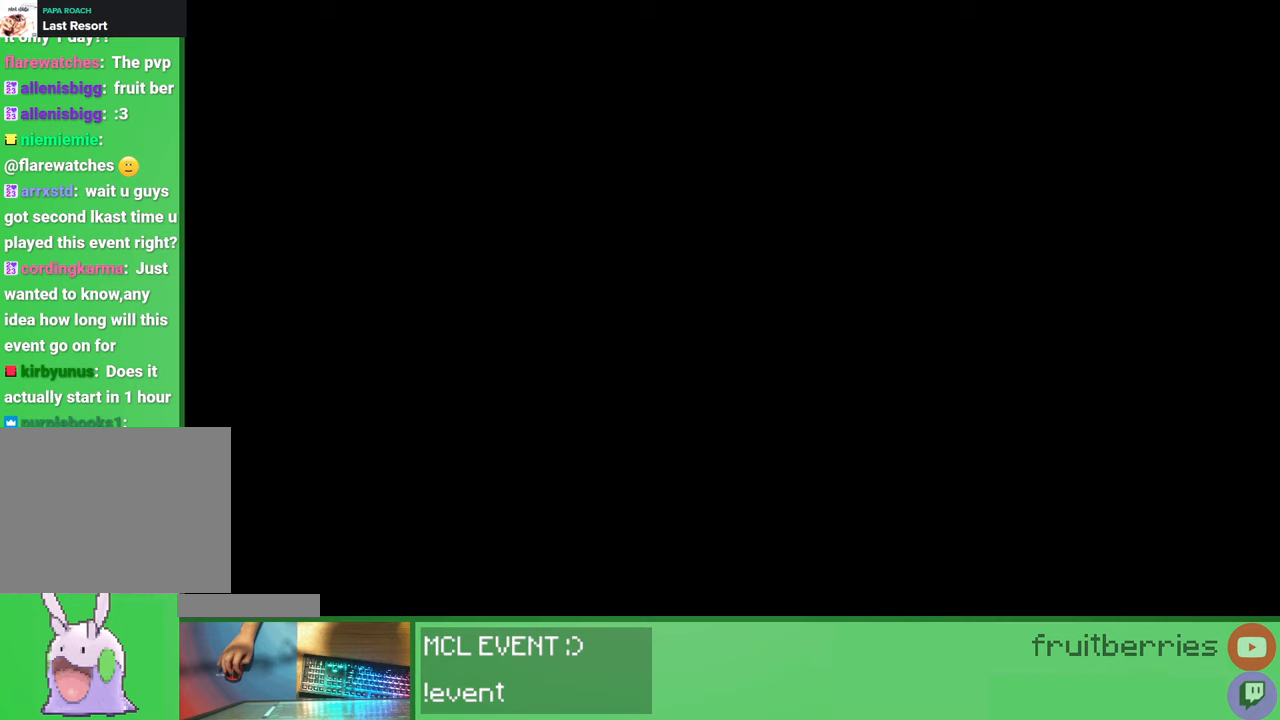
{"keys": [], "mouse": [], "events": [[217, "mouse_wheel", "down"], [450, "mouse_wheel", "up"]]}
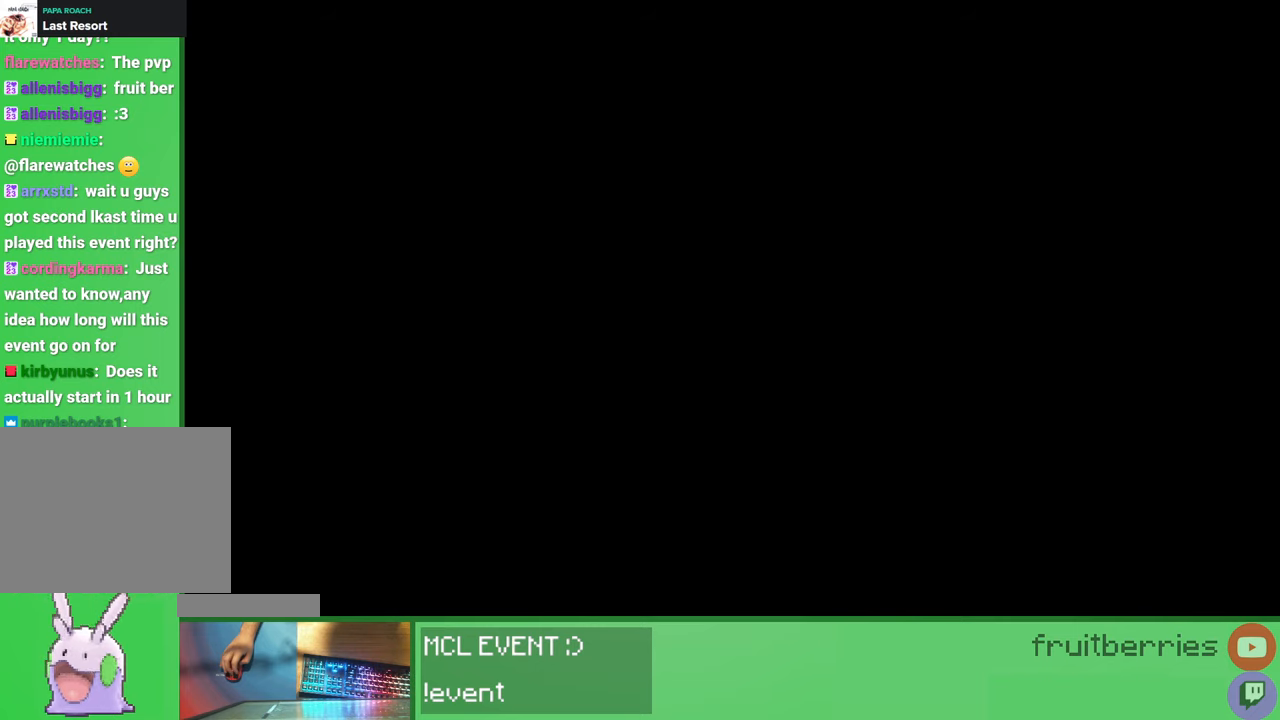
{"keys": [], "mouse": [], "events": []}
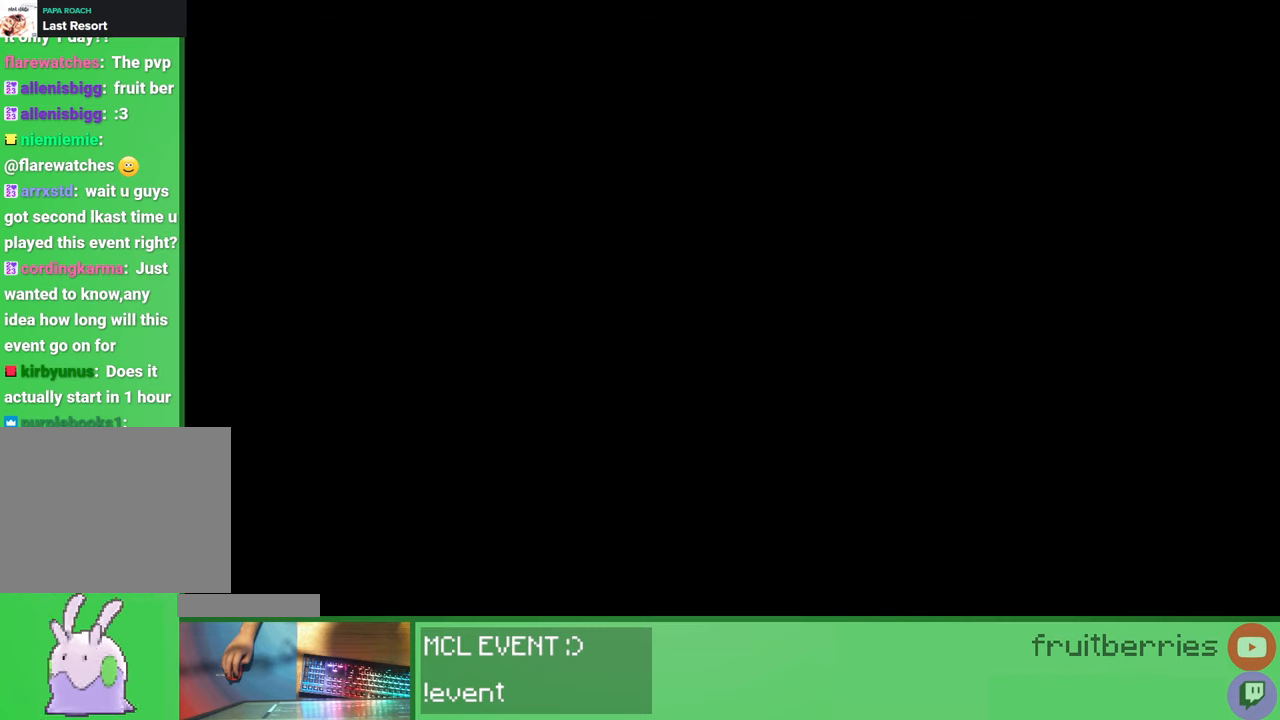
{"keys": [], "mouse": [], "events": [[167, "mouse_wheel", "down"], [367, "mouse_wheel", "up"]]}
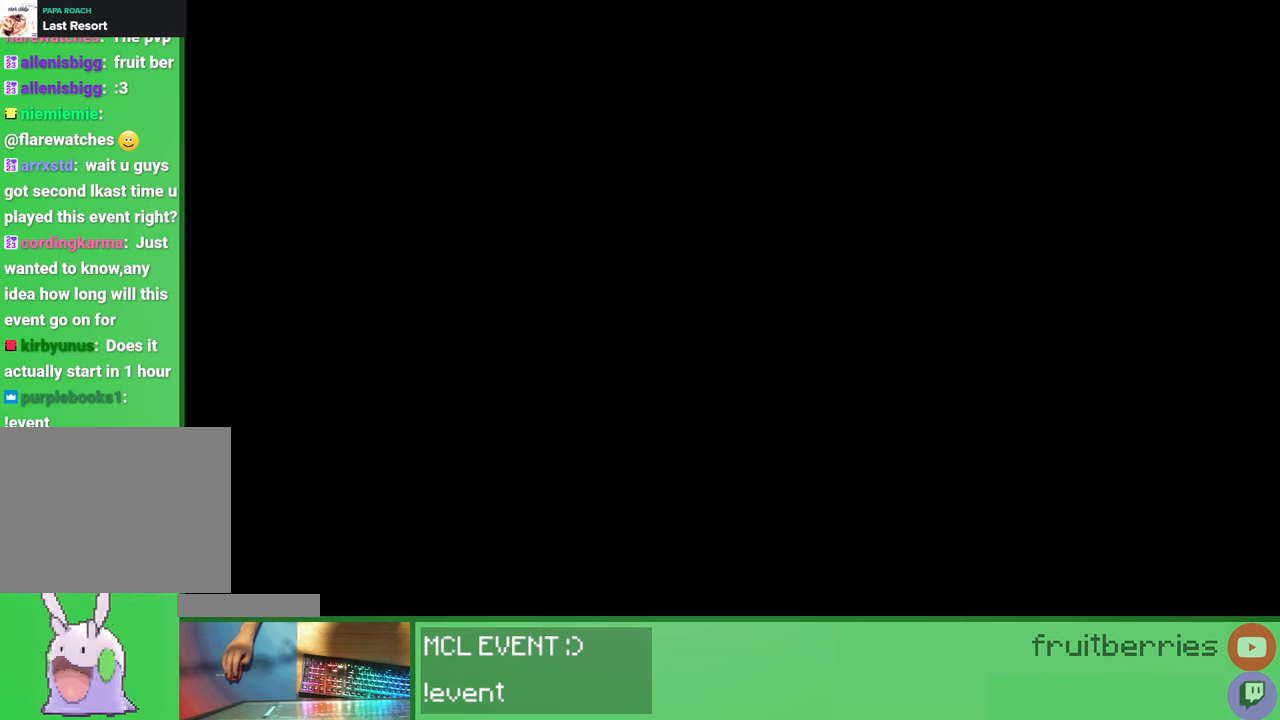
{"keys": [], "mouse": ["wheel"], "events": [[317, "mouse_wheel", "down"]]}
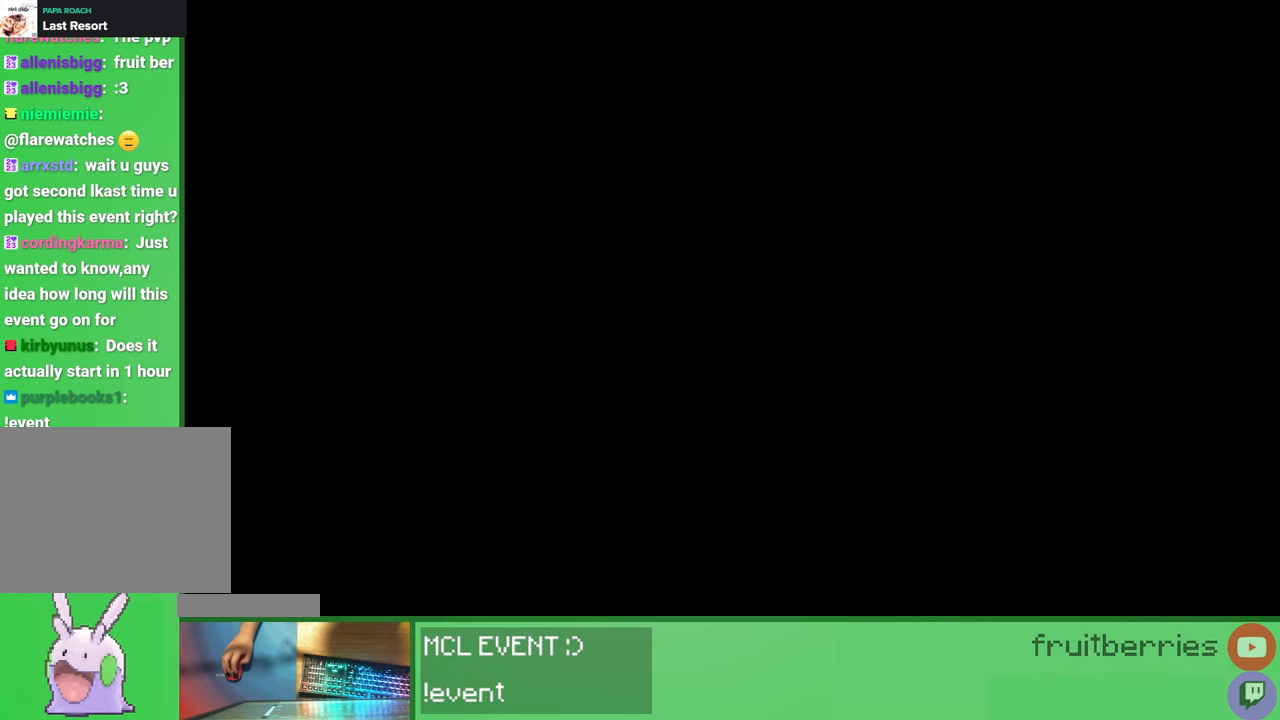
{"keys": [], "mouse": [], "events": [[83, "mouse_wheel", "up"]]}
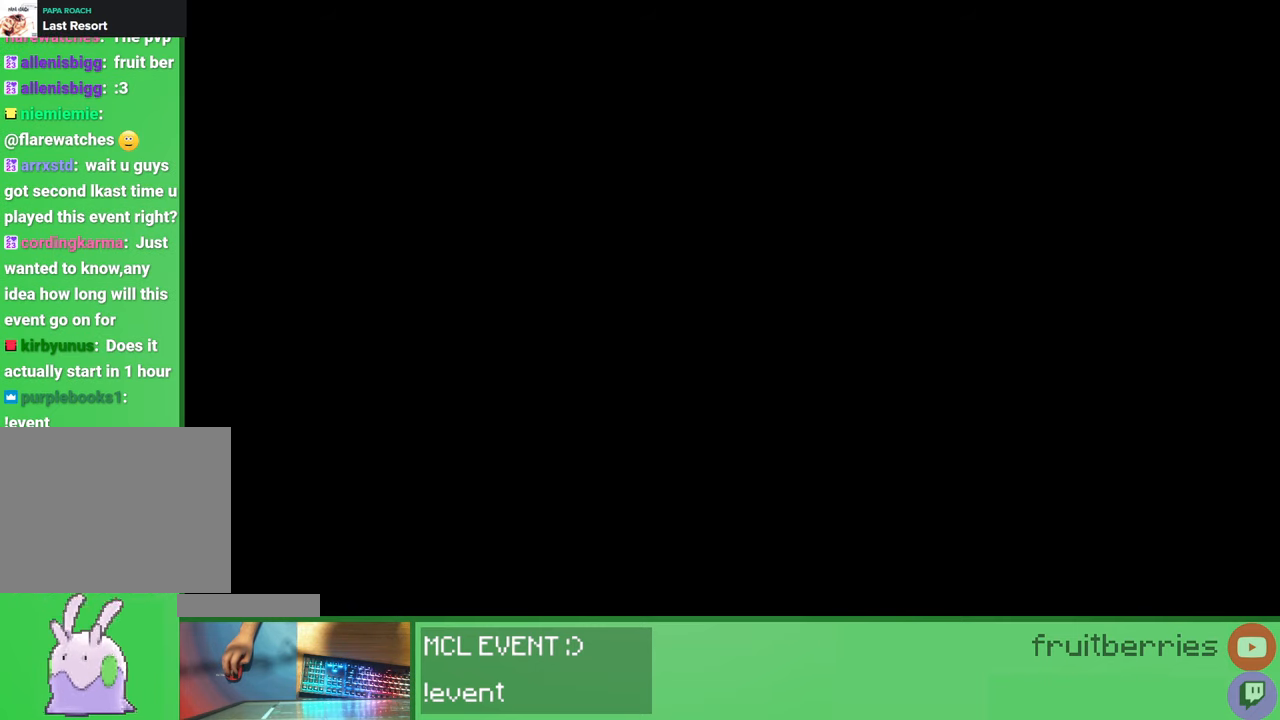
{"keys": [], "mouse": [], "events": []}
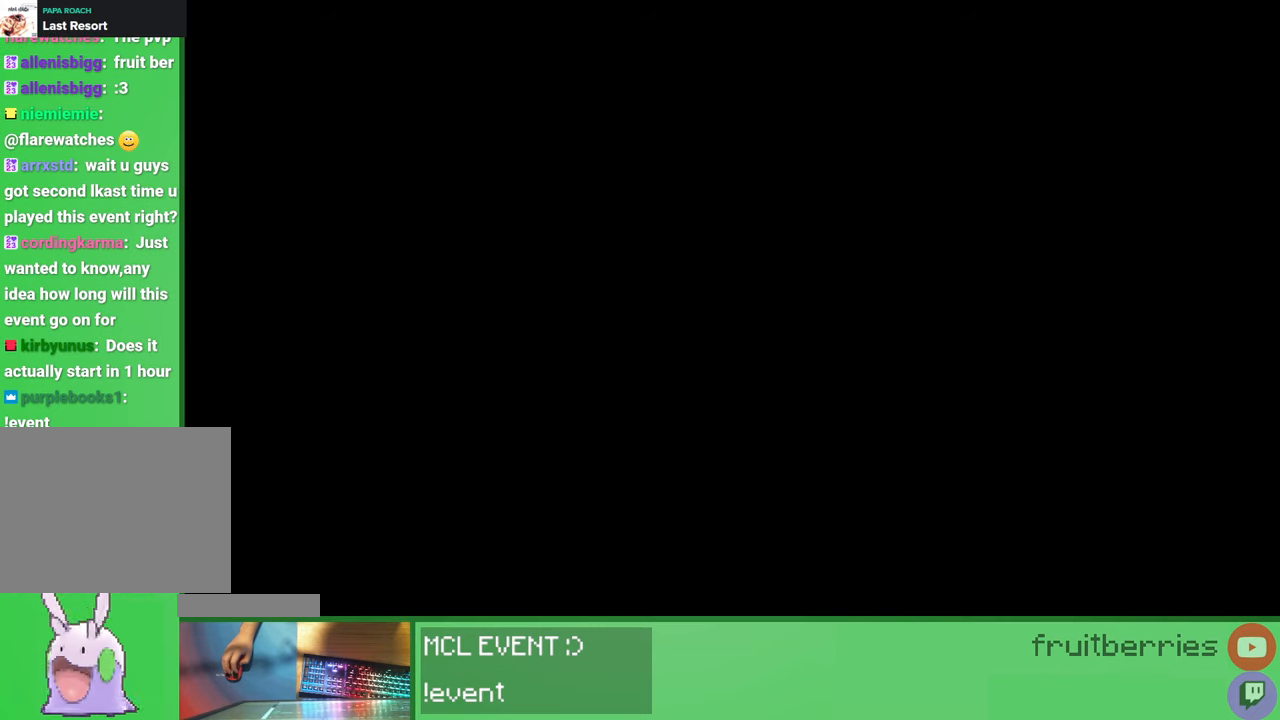
{"keys": [], "mouse": [], "events": []}
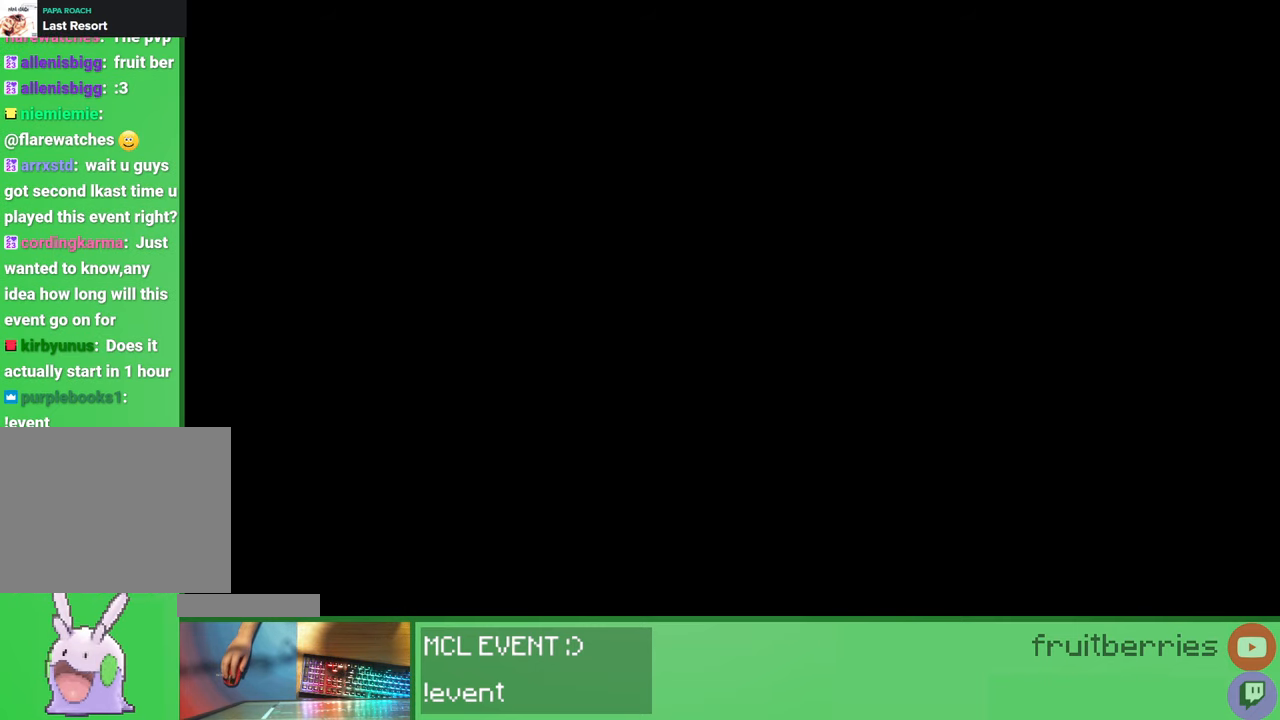
{"keys": [], "mouse": ["left"], "events": [[500, "mouse_left", "down"]]}
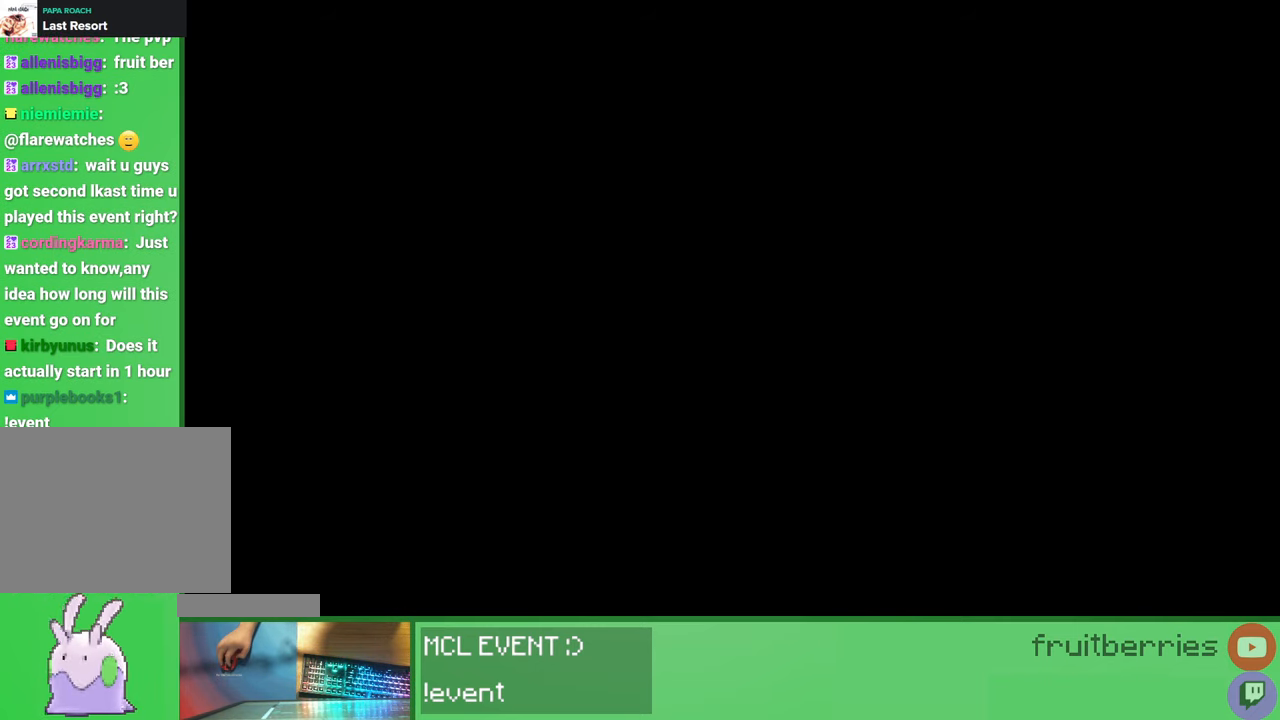
{"keys": [], "mouse": [], "events": [[83, "mouse_left", "up"], [350, "mouse_left", "down"], [417, "mouse_left", "up"]]}
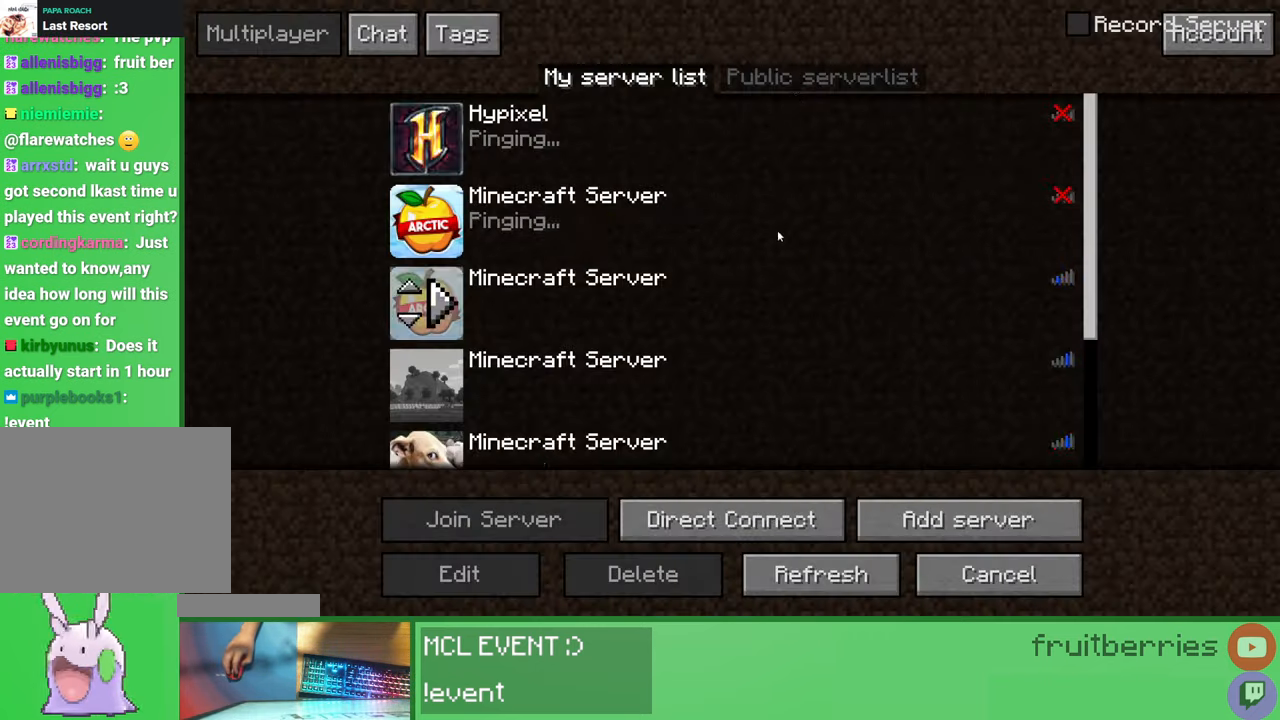
{"keys": [], "mouse": ["left"], "events": [[383, "mouse_left", "down"], [467, "mouse_left", "up"], [500, "mouse_left", "down"]]}
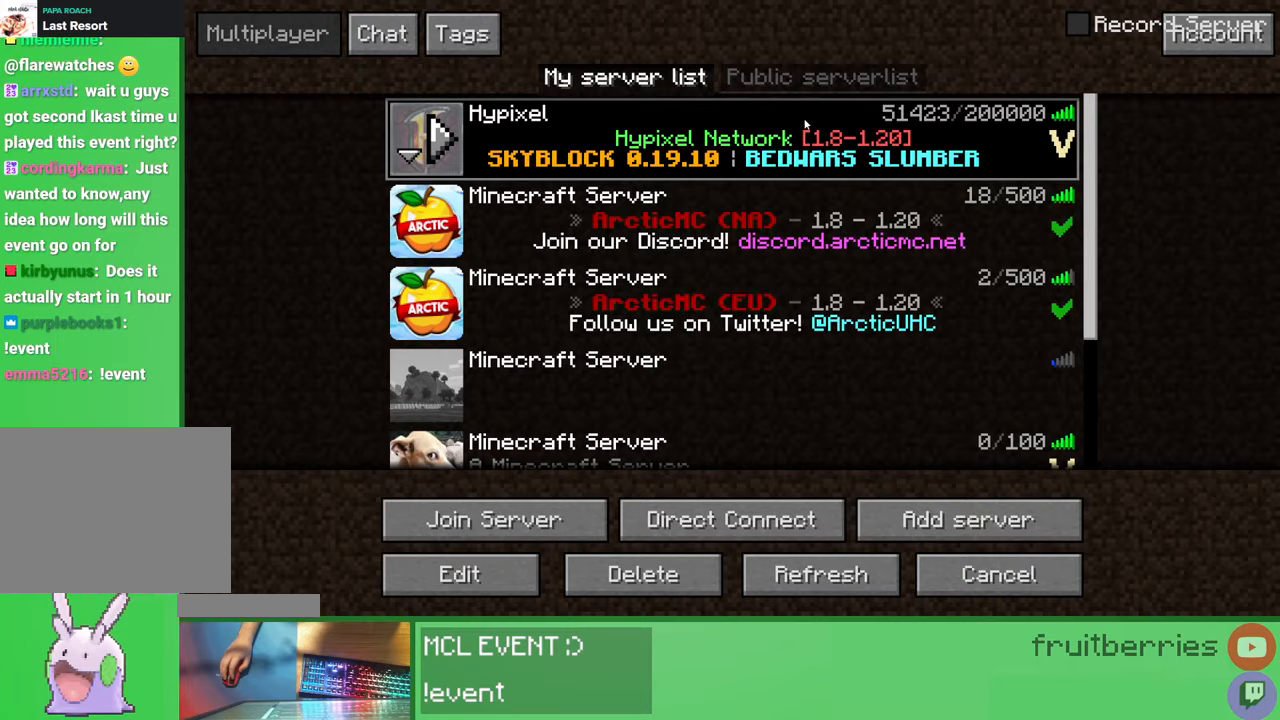
{"keys": [], "mouse": [], "events": [[83, "mouse_left", "up"]]}
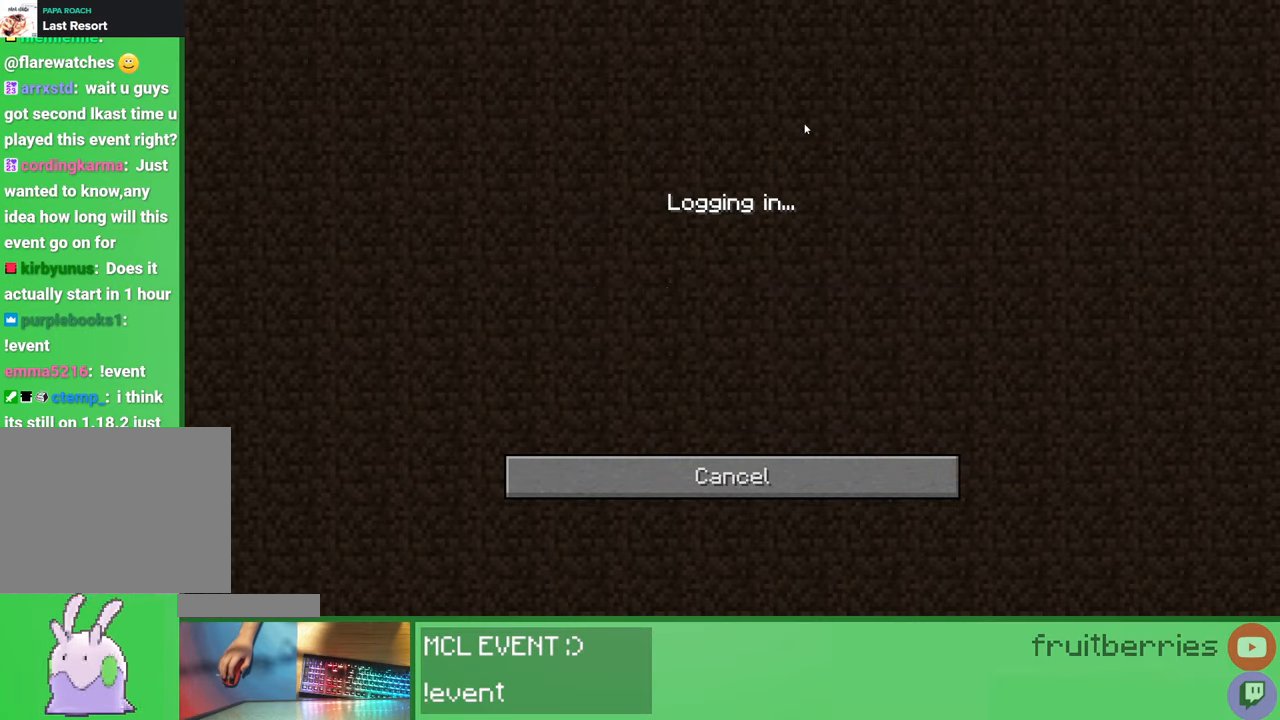
{"keys": [], "mouse": [], "events": []}
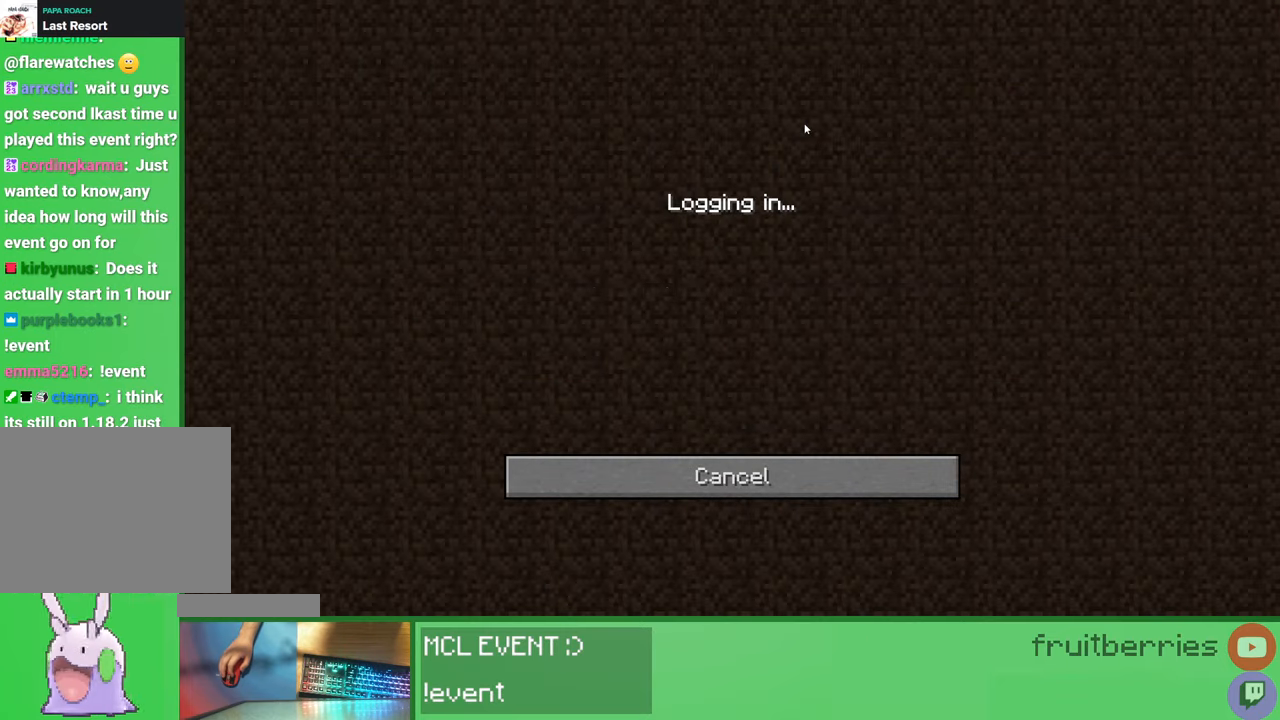
{"keys": [], "mouse": [], "events": []}
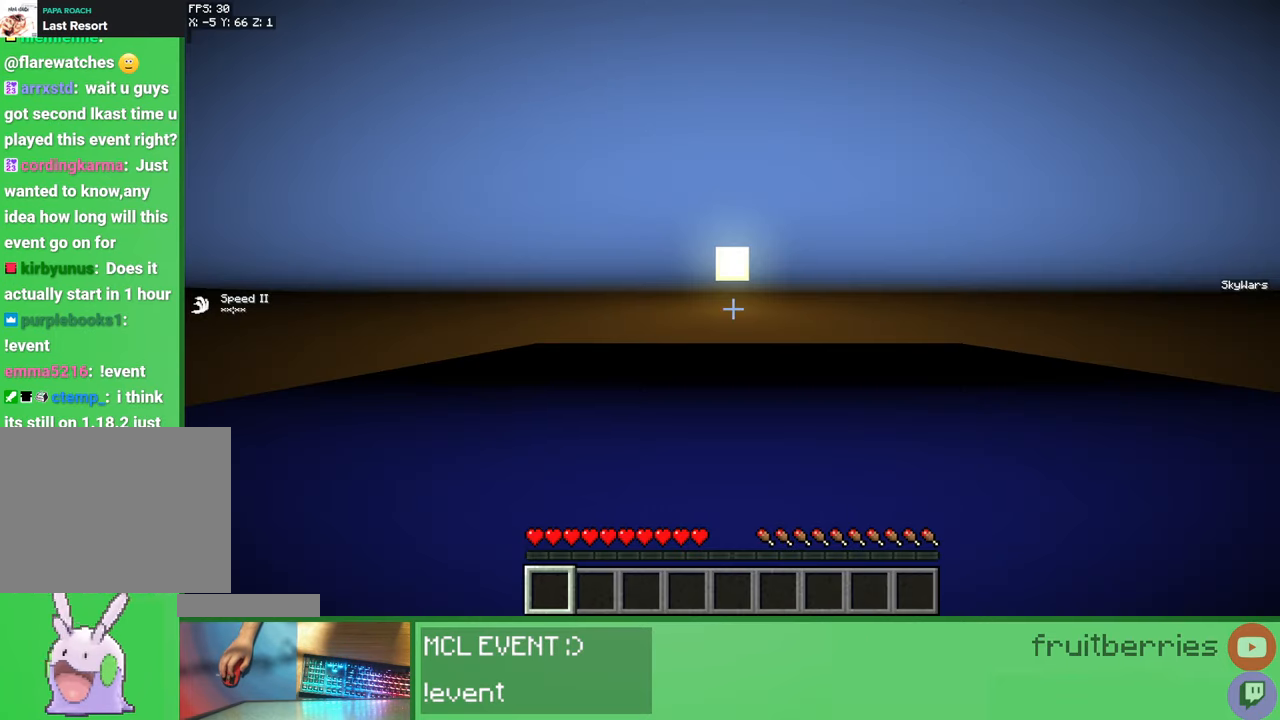
{"keys": [], "mouse": [], "events": []}
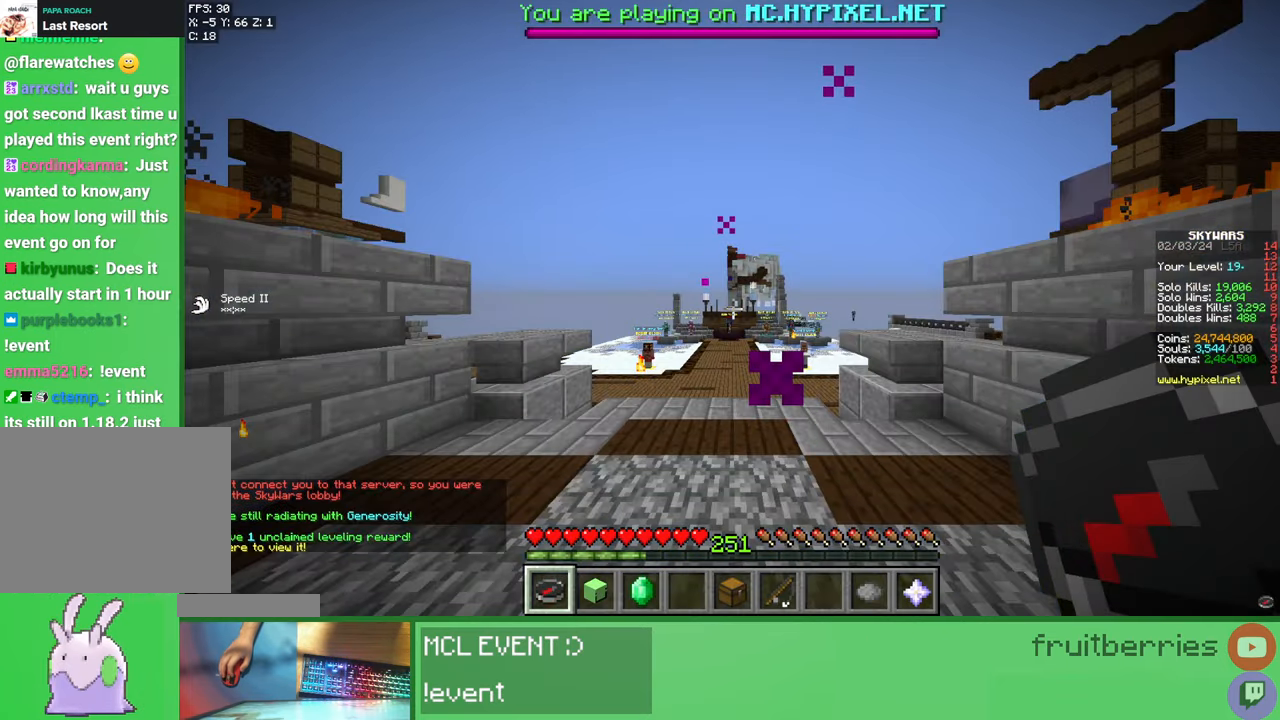
{"keys": [], "mouse": ["wheel"], "events": [[417, "mouse_wheel", "down"]]}